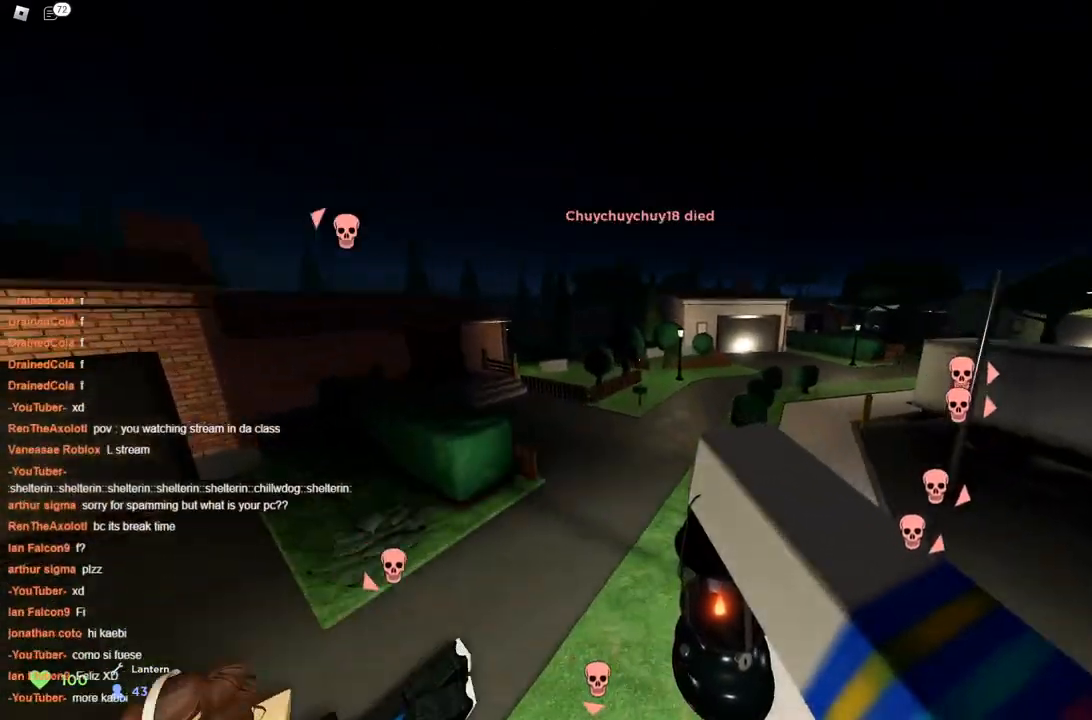
Gameplay with keyboard; each line is a JSON object with the keys held at the frame after it. "events" lists presses ("down") and releases ("up") of "a", "ctrl", "d", "s", "space" and "w" between this image and that frame as [ms after this image, input, new state], when the widget could be followed in between. No other keys are recorded. Mouse input is not recorded.
{"keys": ["d", "space", "w"], "events": [[233, "space", "up"], [333, "space", "down"]]}
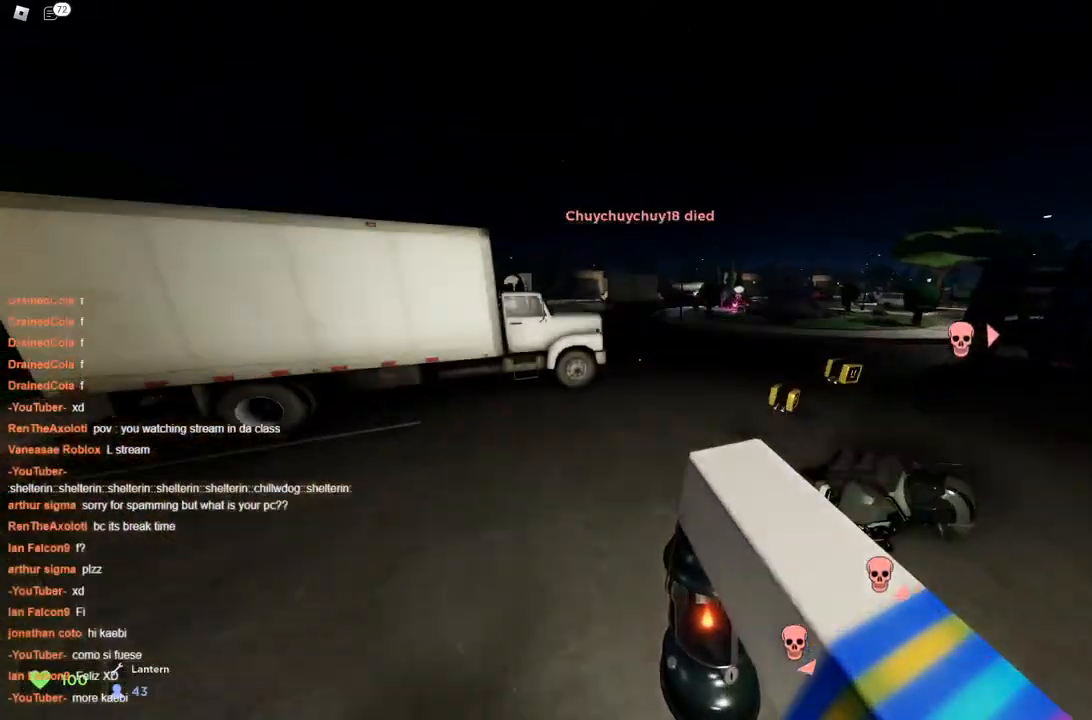
{"keys": ["d", "space", "w"], "events": [[117, "d", "up"], [167, "d", "down"]]}
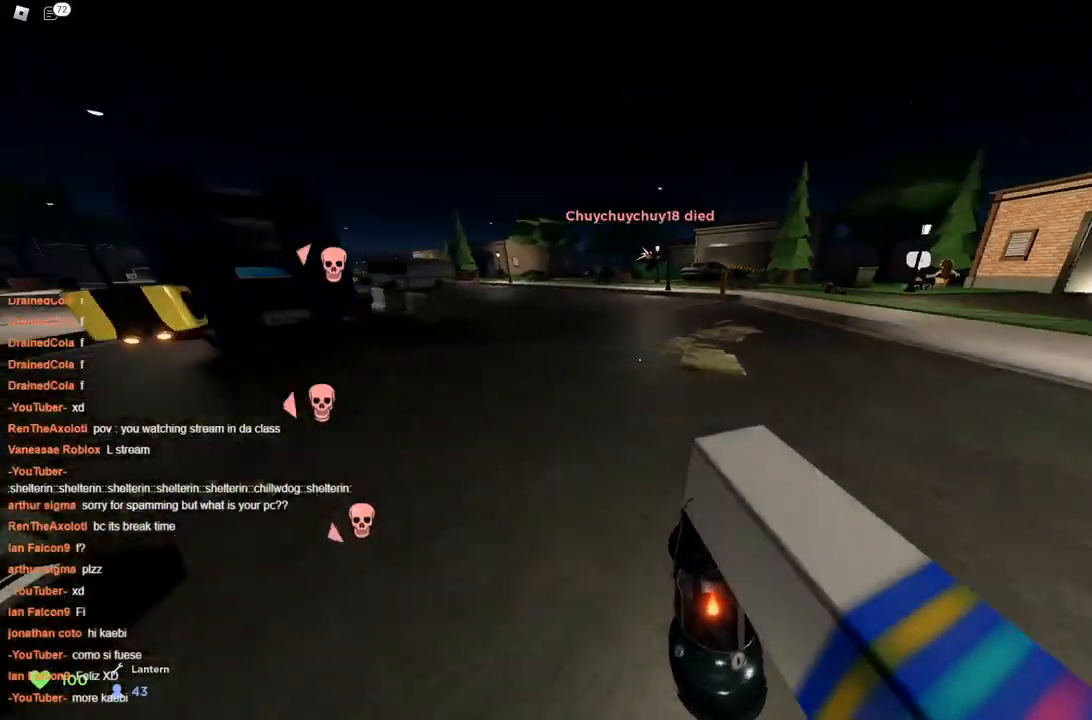
{"keys": ["a", "space", "w"], "events": [[33, "space", "up"], [133, "d", "up"], [183, "space", "down"], [267, "a", "down"]]}
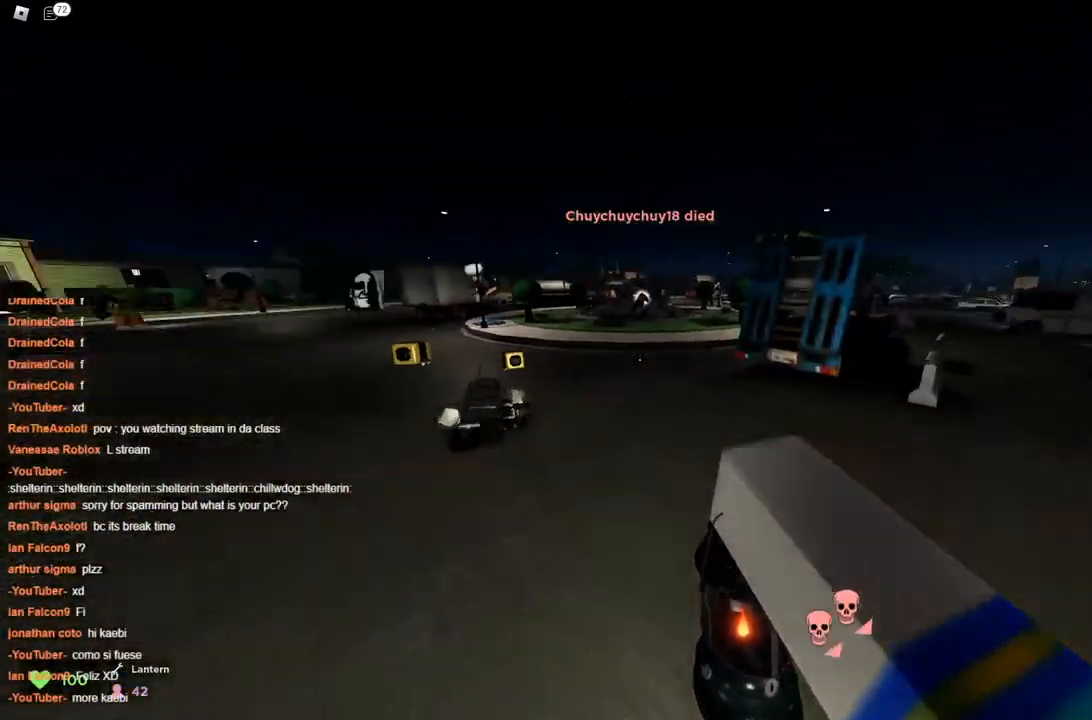
{"keys": ["a", "space", "w"], "events": [[200, "a", "up"], [200, "d", "down"], [300, "a", "down"], [350, "d", "up"], [400, "d", "down"], [433, "a", "up"], [483, "a", "down"], [483, "d", "up"]]}
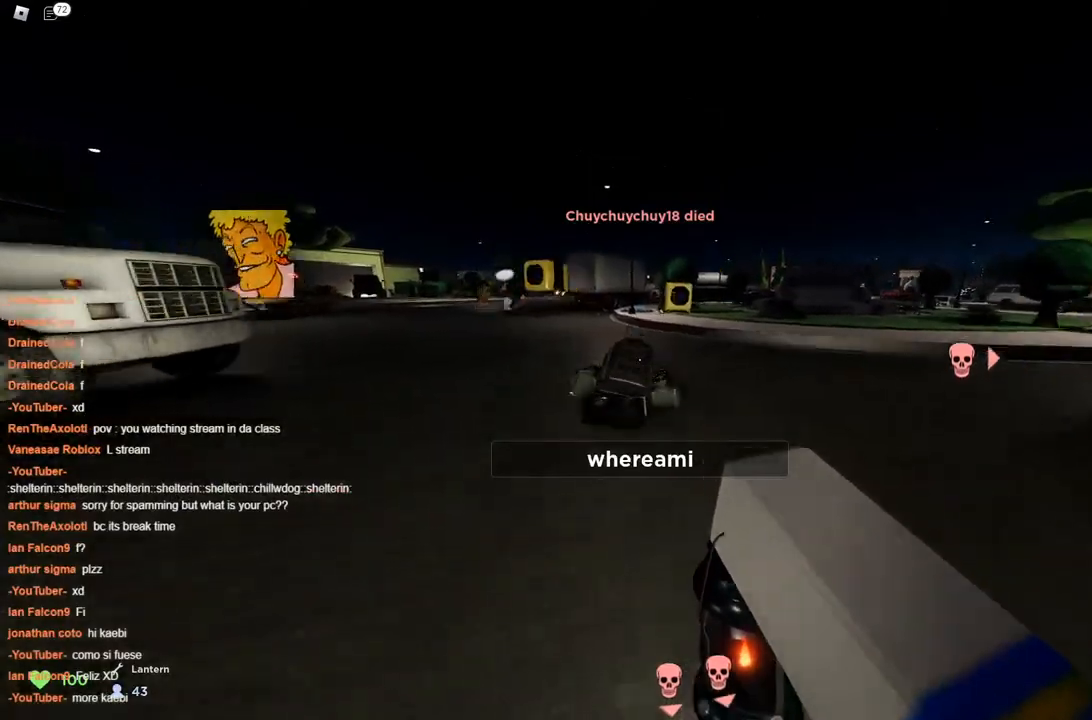
{"keys": ["d", "space", "w"], "events": [[83, "a", "up"], [83, "d", "down"], [183, "d", "up"], [317, "d", "down"]]}
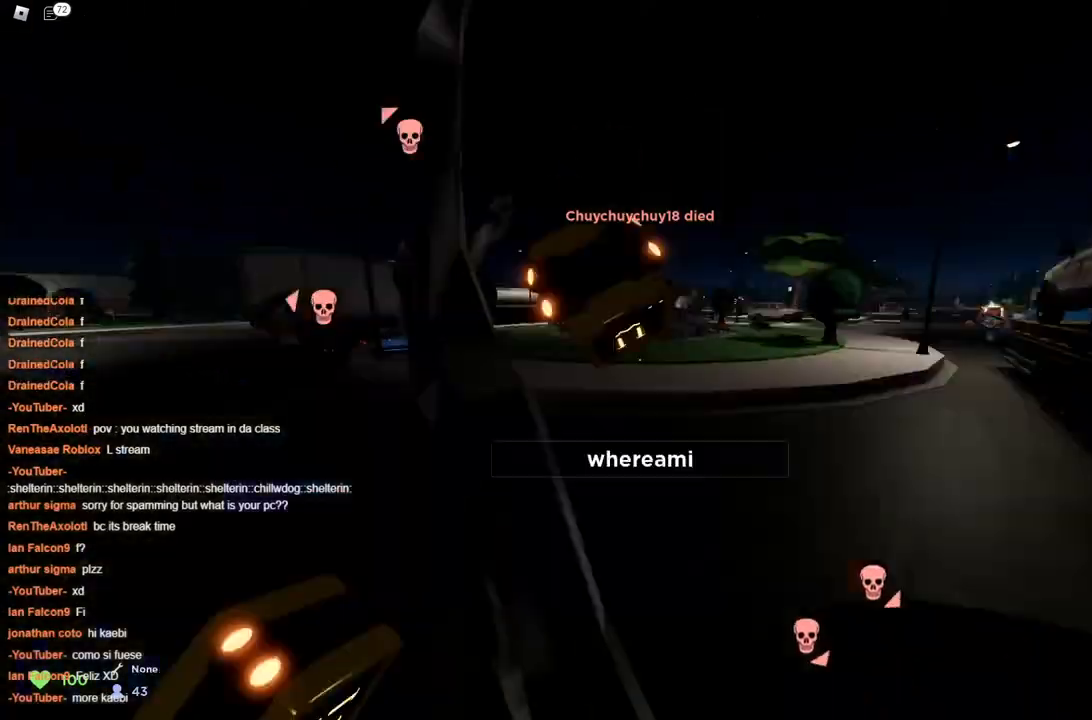
{"keys": ["a", "w"], "events": [[100, "space", "up"], [433, "a", "down"], [483, "d", "up"]]}
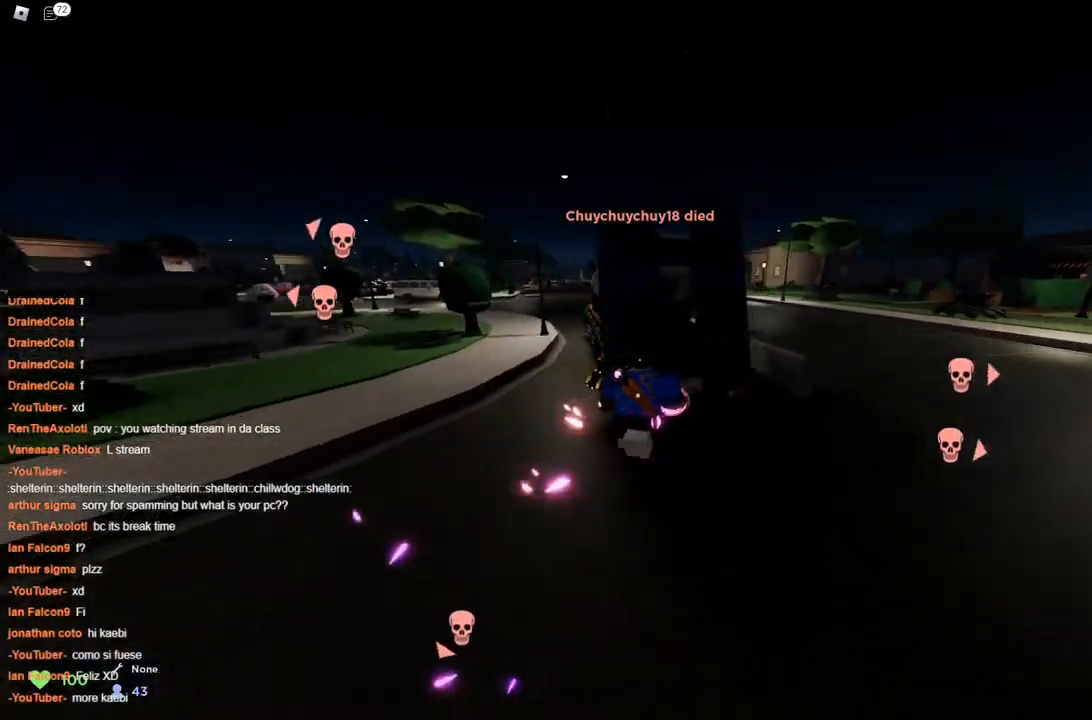
{"keys": ["a", "w"], "events": [[167, "d", "down"], [200, "a", "up"], [300, "a", "down"], [300, "d", "up"], [400, "a", "up"], [400, "d", "down"], [450, "a", "down"], [483, "d", "up"]]}
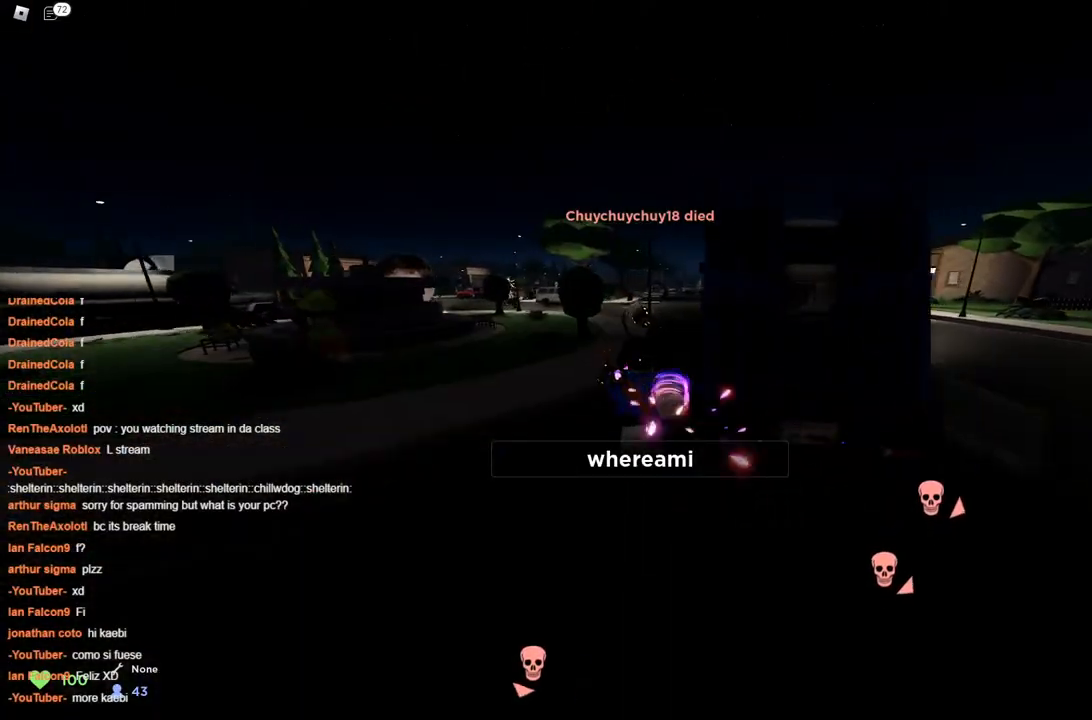
{"keys": ["w"], "events": [[133, "a", "up"], [133, "d", "down"], [233, "a", "down"], [267, "d", "up"], [317, "a", "up"], [317, "d", "down"], [417, "a", "down"], [417, "d", "up"], [467, "a", "up"]]}
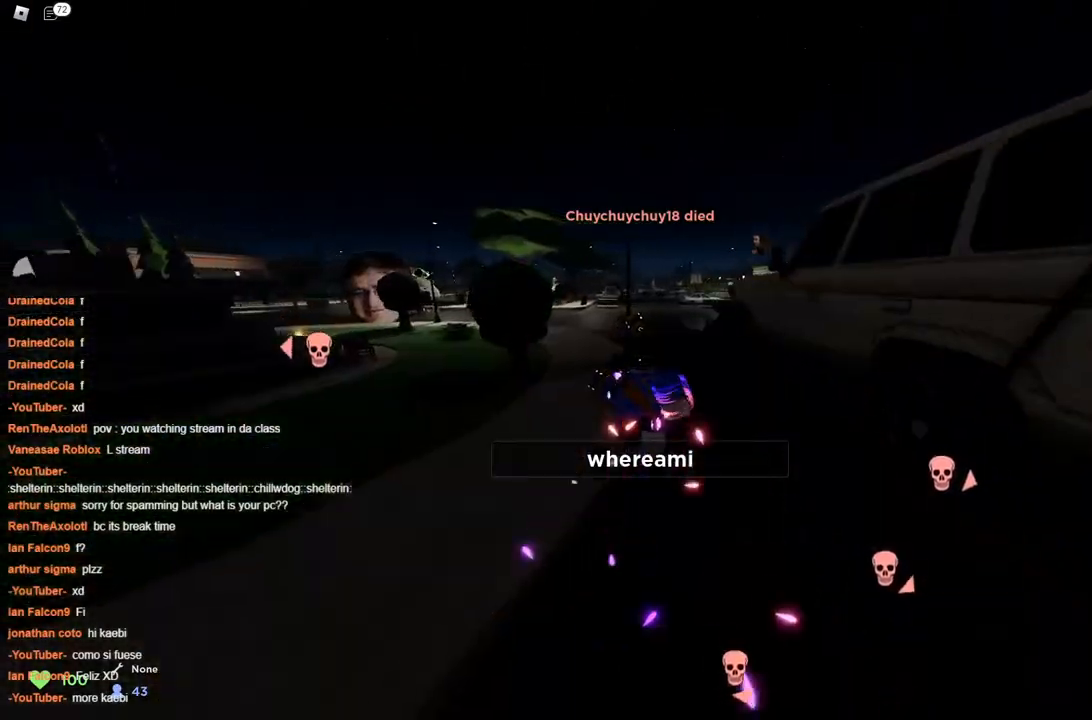
{"keys": ["d", "w"], "events": [[17, "d", "down"], [50, "a", "down"], [50, "d", "up"], [150, "a", "up"], [150, "d", "down"], [250, "a", "down"], [250, "d", "up"], [300, "a", "up"], [300, "d", "down"]]}
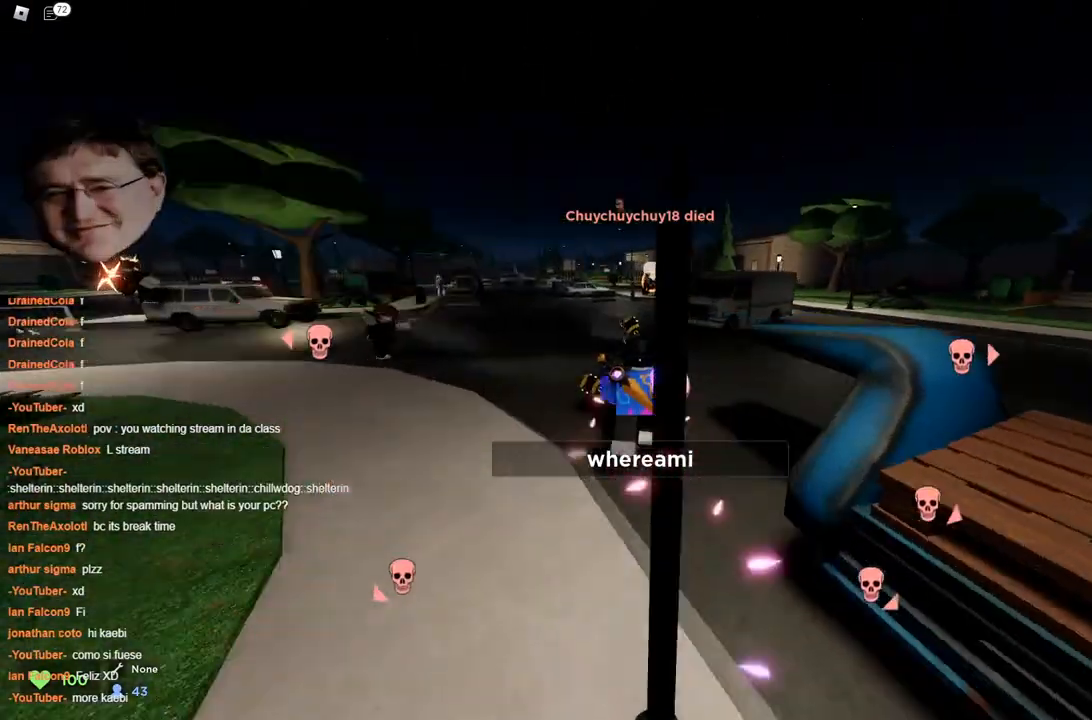
{"keys": ["d", "w"], "events": [[250, "a", "down"], [300, "d", "up"], [500, "a", "up"], [500, "d", "down"]]}
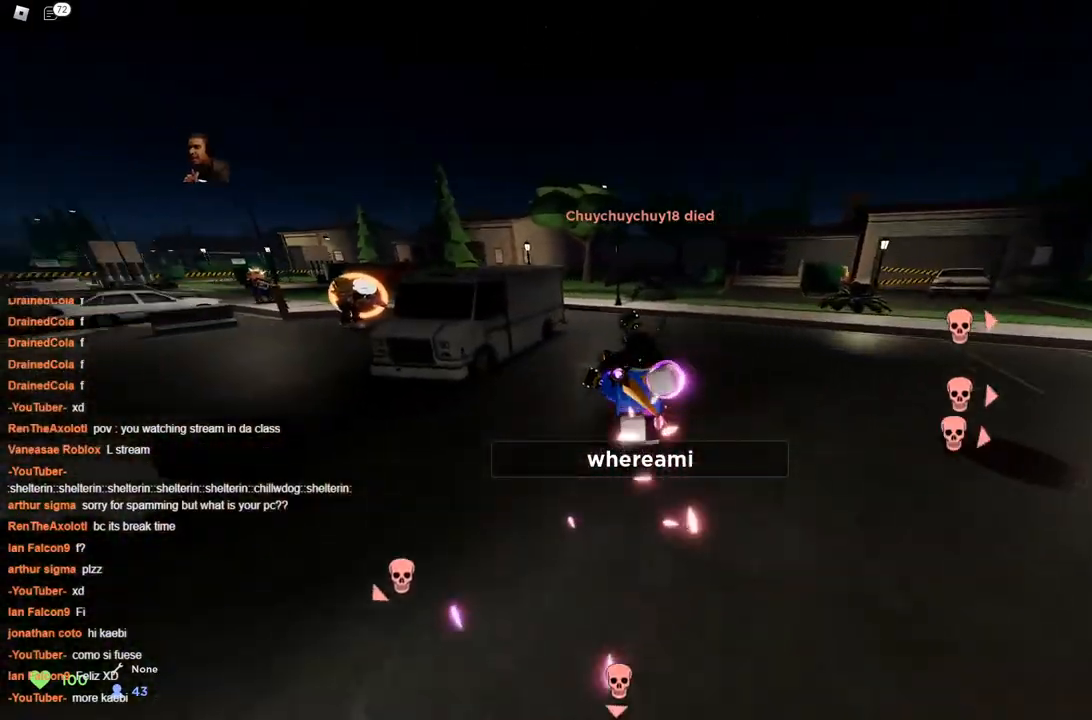
{"keys": ["a", "w"], "events": [[100, "a", "down"], [100, "d", "up"], [233, "a", "up"], [233, "d", "down"], [283, "a", "down"], [283, "d", "up"], [417, "a", "up"], [417, "d", "down"], [500, "a", "down"], [500, "d", "up"]]}
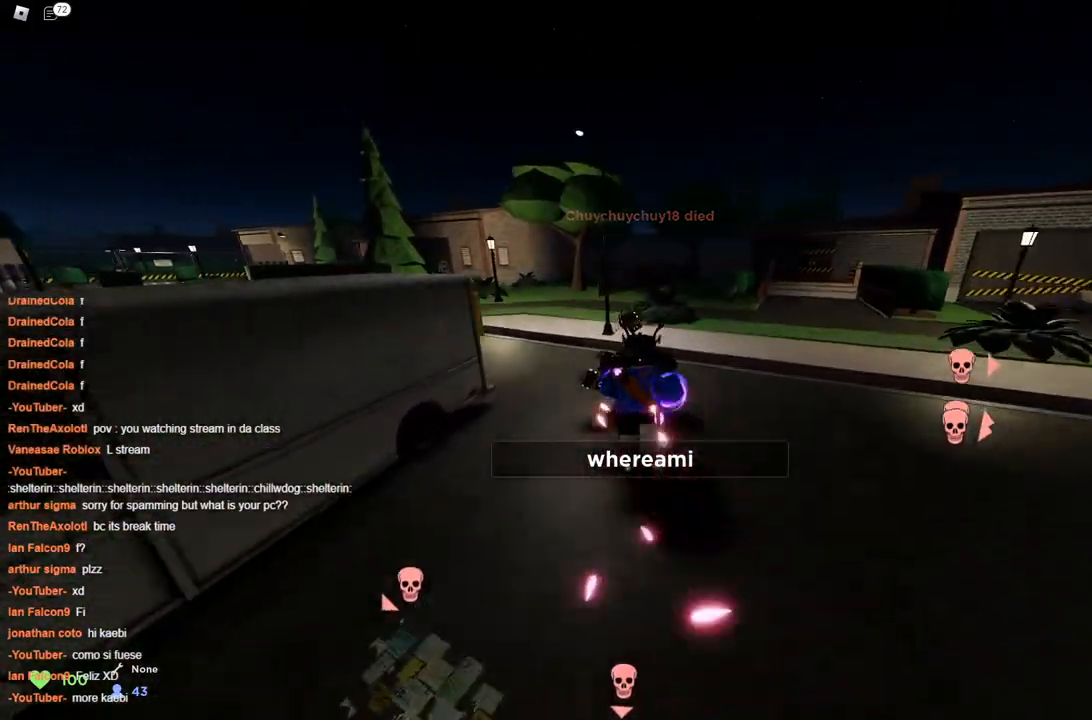
{"keys": ["d", "w"], "events": [[100, "a", "up"], [100, "d", "down"], [200, "a", "down"], [200, "d", "up"], [283, "a", "up"], [283, "d", "down"], [383, "a", "down"], [383, "d", "up"], [483, "a", "up"], [483, "d", "down"]]}
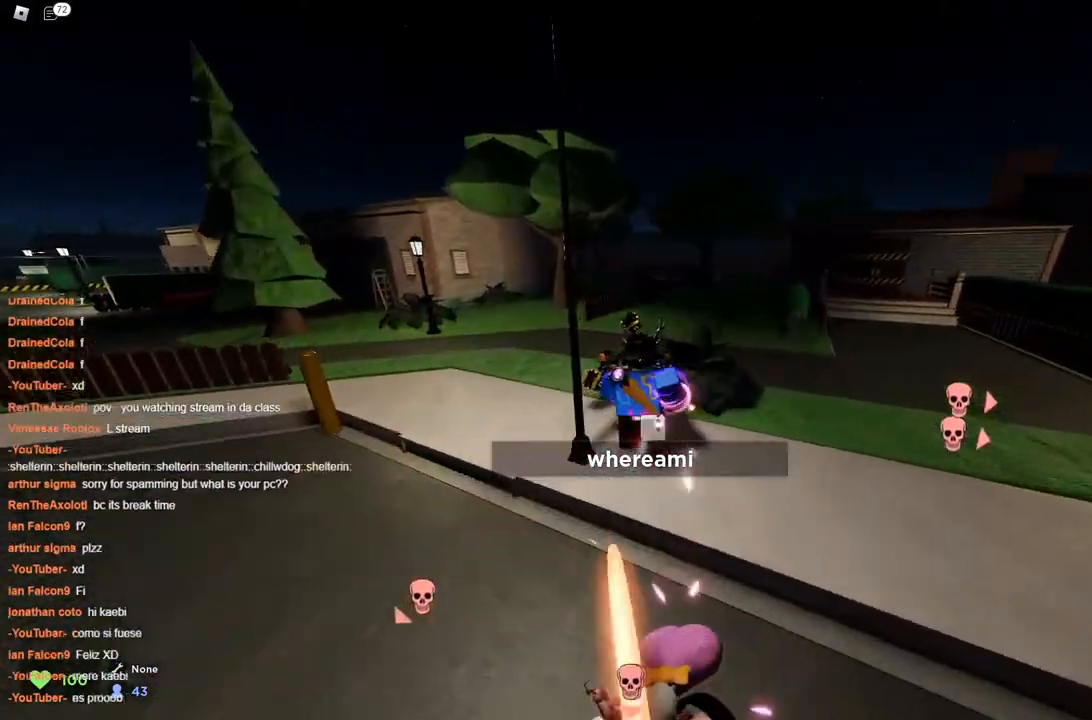
{"keys": ["w"], "events": [[83, "a", "down"], [83, "d", "up"], [367, "a", "up"], [400, "d", "down"], [483, "d", "up"]]}
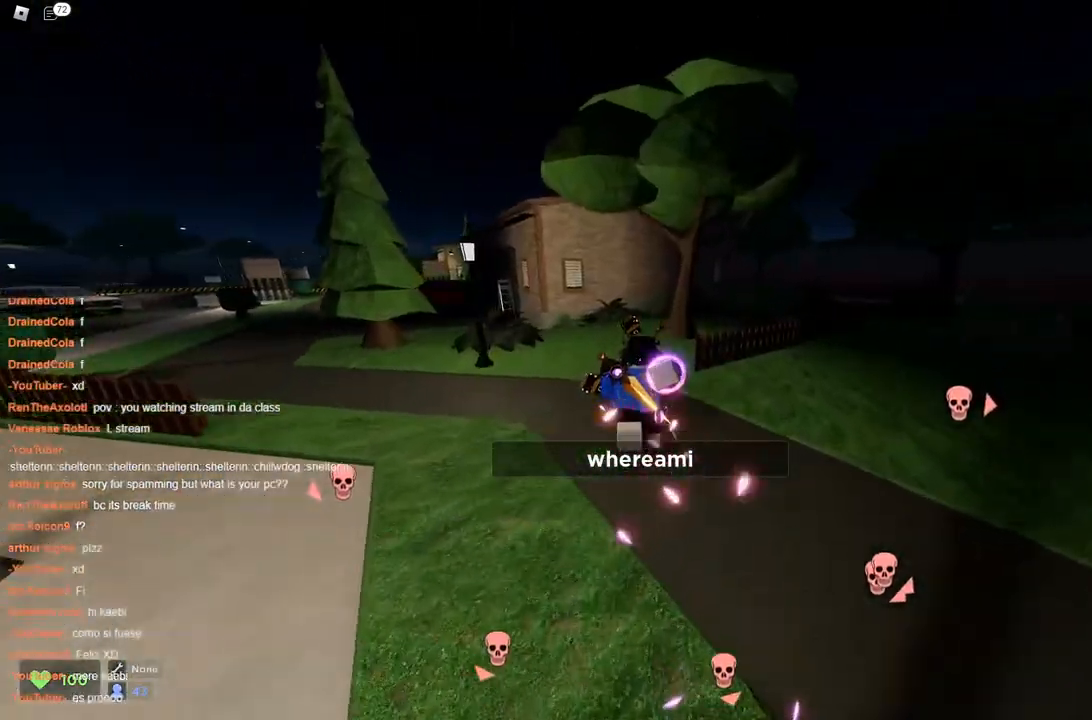
{"keys": ["a", "w"], "events": [[133, "d", "down"], [217, "d", "up"], [317, "d", "down"], [467, "a", "down"], [467, "d", "up"]]}
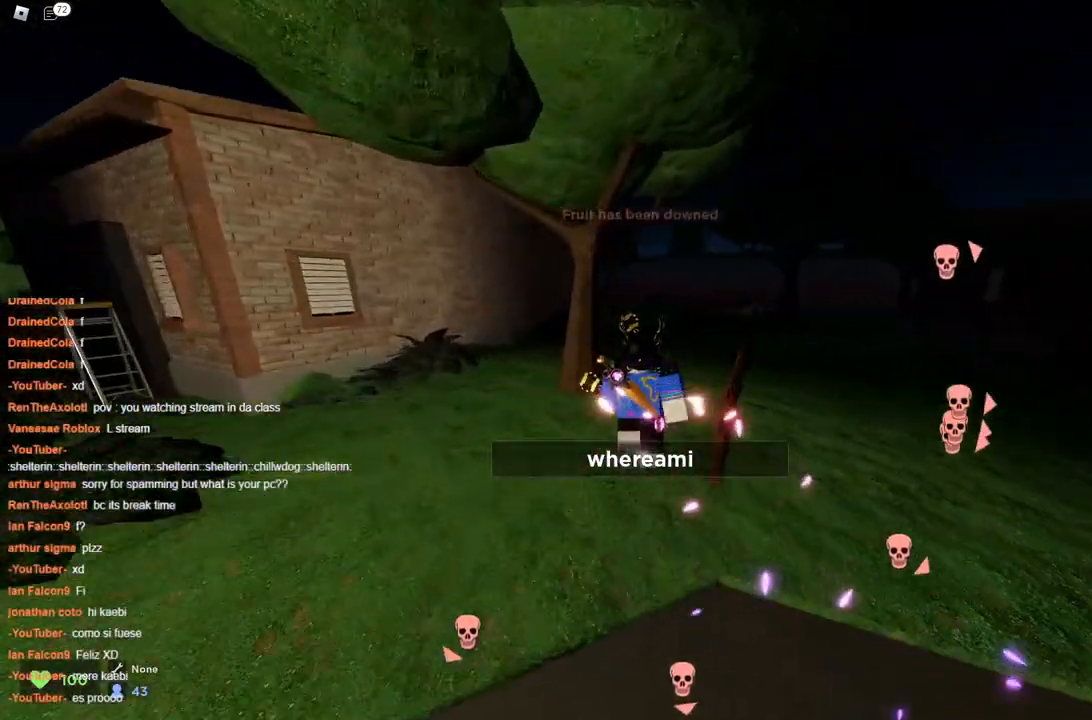
{"keys": ["d", "w"], "events": [[50, "a", "up"], [50, "d", "down"], [150, "d", "up"], [233, "d", "down"], [283, "a", "down"], [333, "d", "up"], [433, "a", "up"], [433, "d", "down"]]}
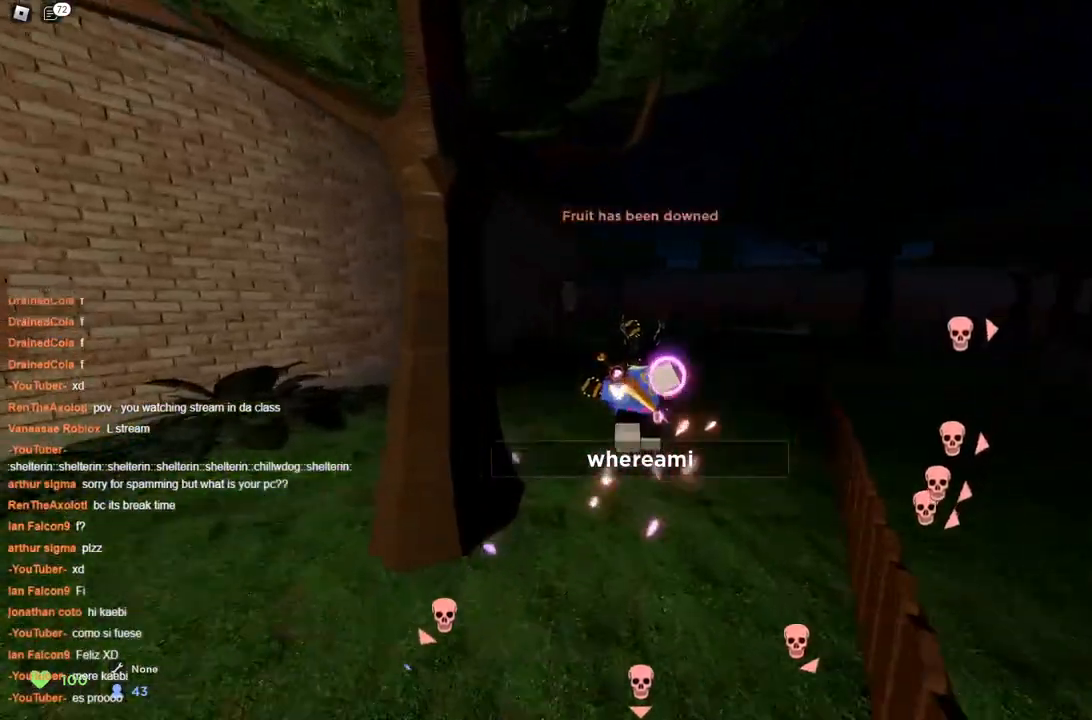
{"keys": ["a", "d", "w"], "events": [[33, "a", "down"], [33, "d", "up"], [117, "a", "up"], [117, "d", "down"], [167, "a", "down"], [217, "d", "up"], [300, "d", "down"], [350, "a", "up"], [400, "a", "down"], [400, "d", "up"], [483, "d", "down"]]}
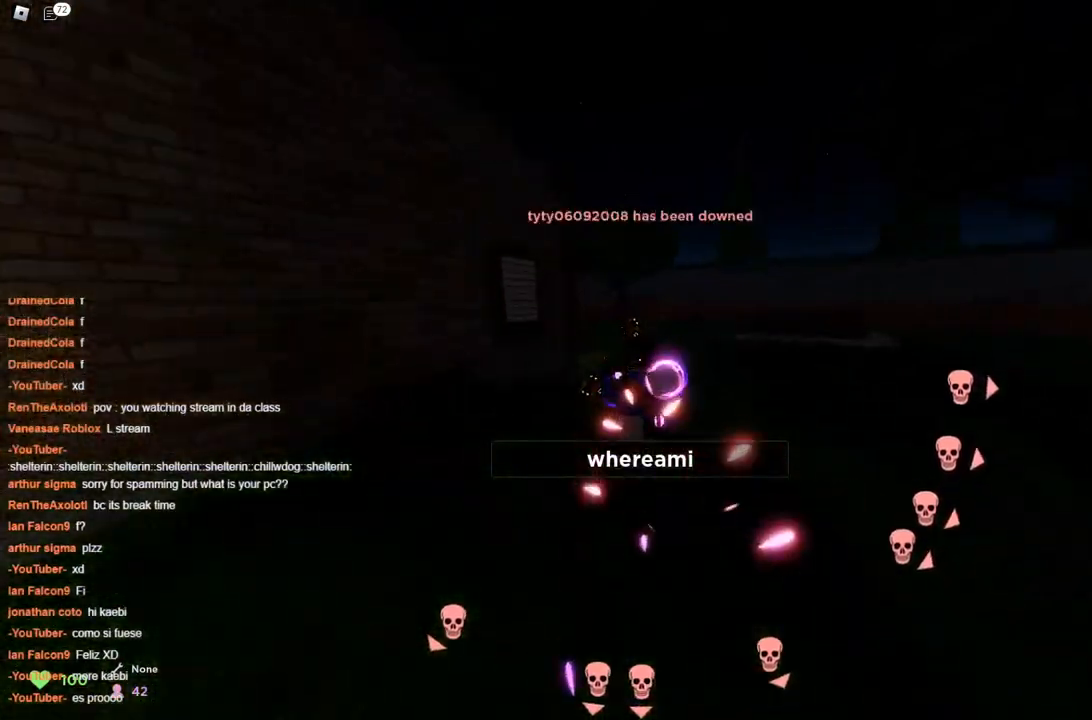
{"keys": ["a", "w"], "events": [[33, "a", "up"], [83, "a", "down"], [83, "d", "up"], [233, "a", "up"], [233, "d", "down"], [283, "a", "down"], [283, "d", "up"], [367, "d", "down"], [417, "a", "up"], [467, "a", "down"], [467, "d", "up"]]}
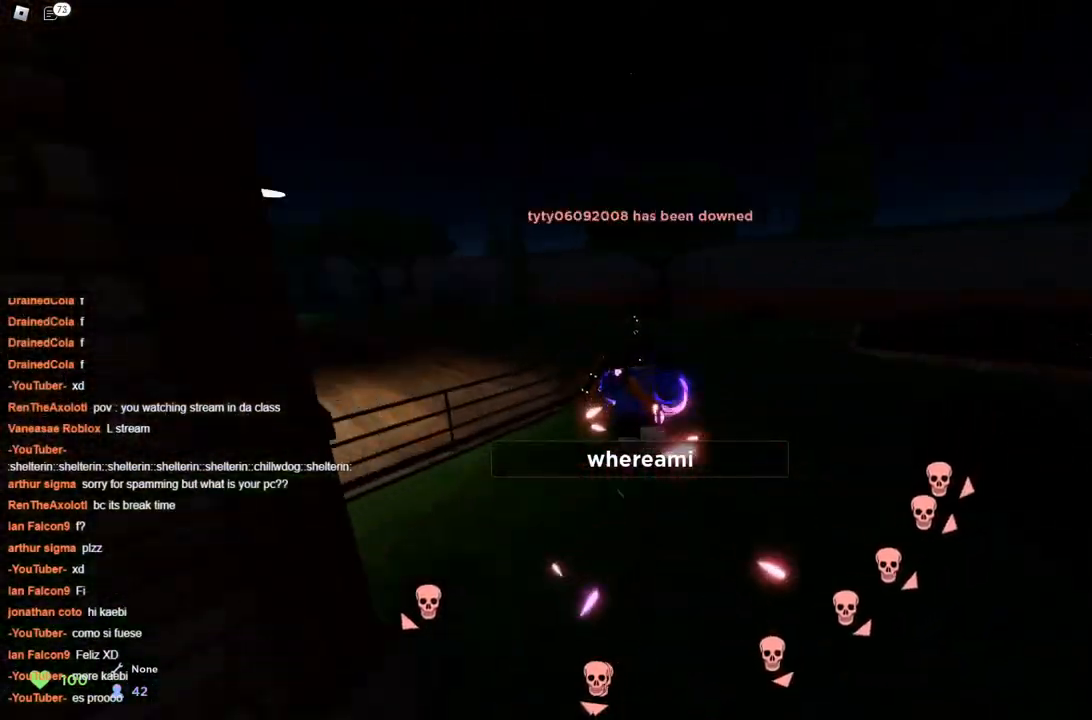
{"keys": ["a", "w"], "events": [[117, "a", "up"], [117, "d", "down"], [200, "a", "down"], [200, "d", "up"], [333, "a", "up"], [333, "d", "down"], [417, "a", "down"], [417, "d", "up"]]}
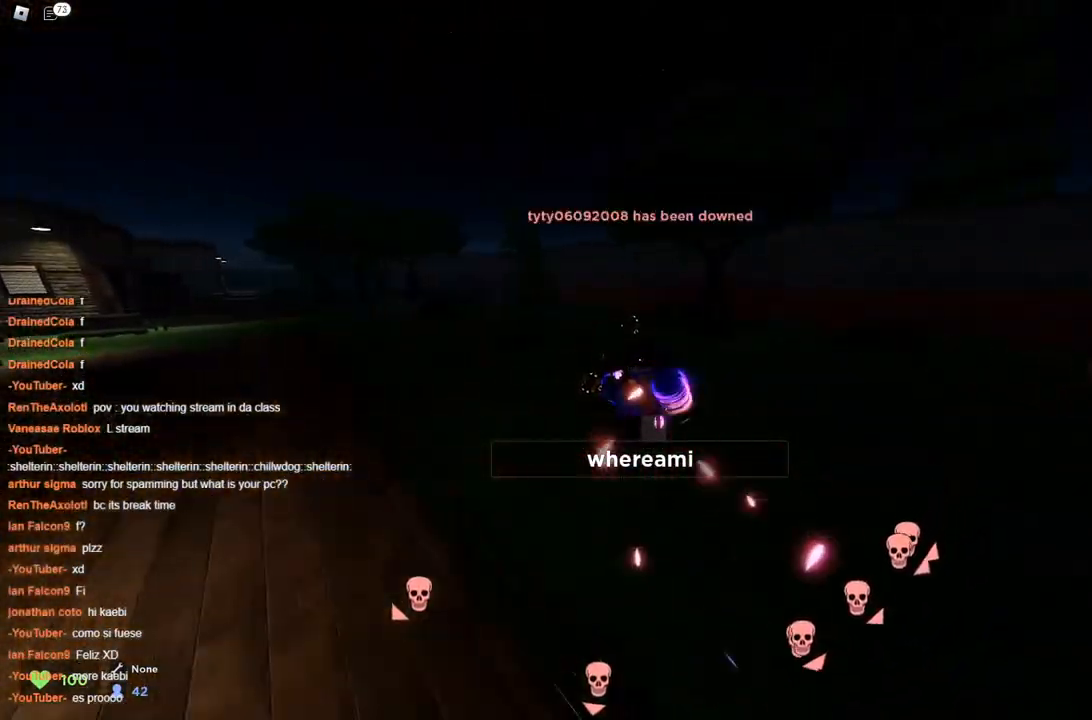
{"keys": [], "events": [[17, "a", "up"], [17, "d", "down"], [67, "a", "down"], [67, "d", "up"], [250, "w", "up"], [350, "a", "up"]]}
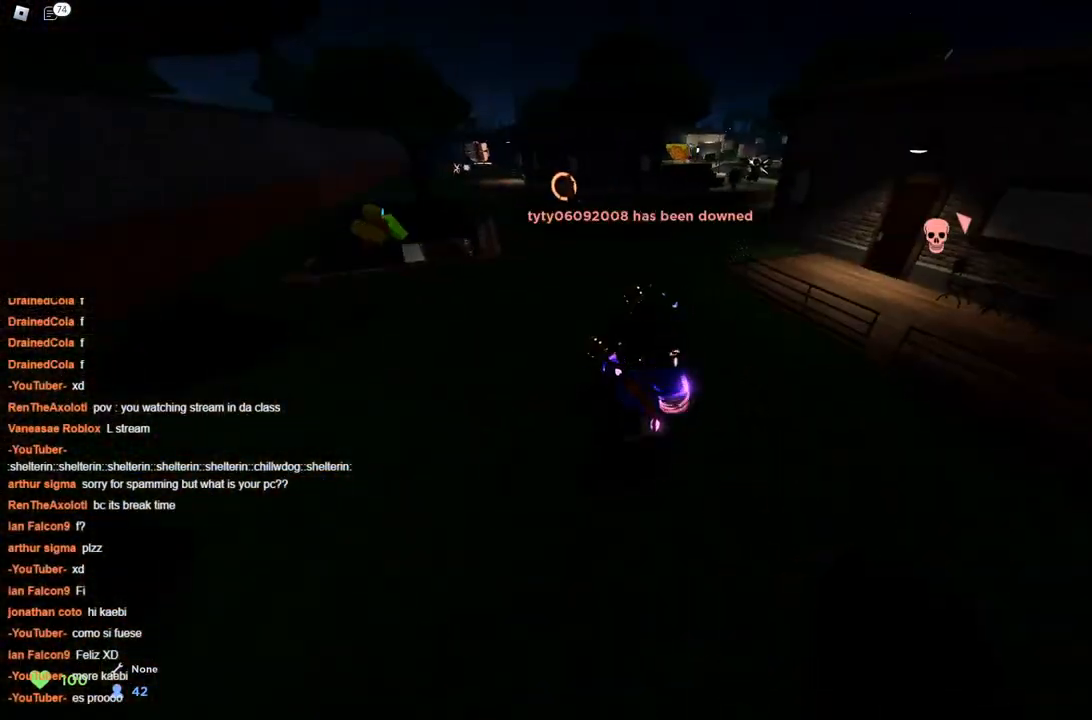
{"keys": [], "events": []}
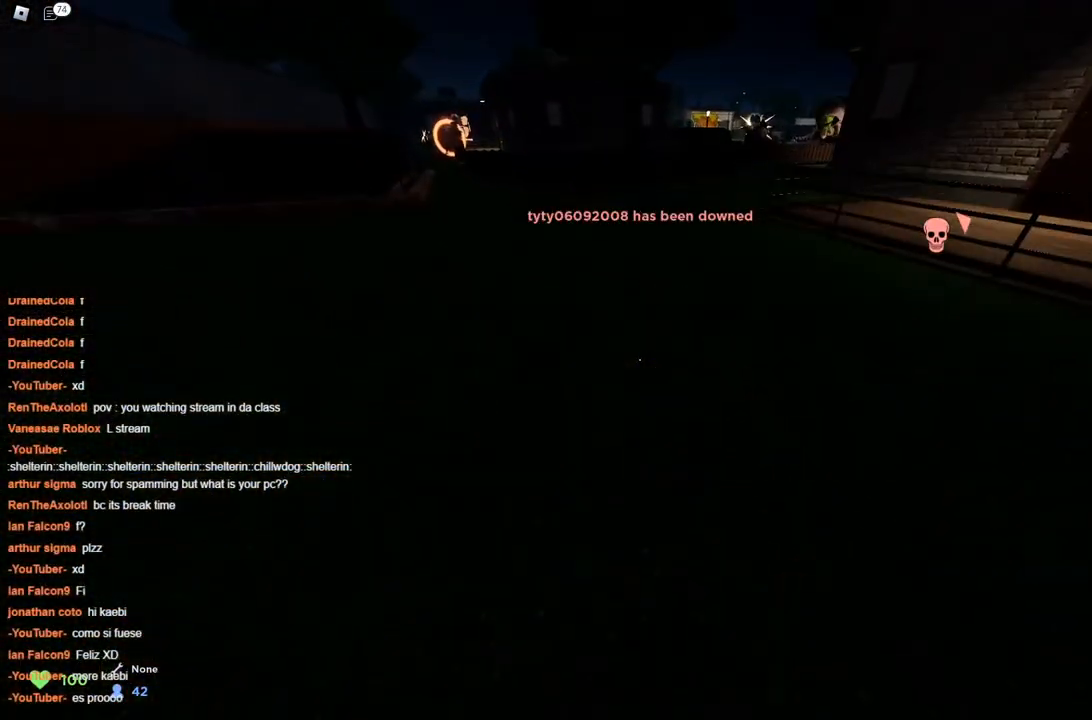
{"keys": [], "events": []}
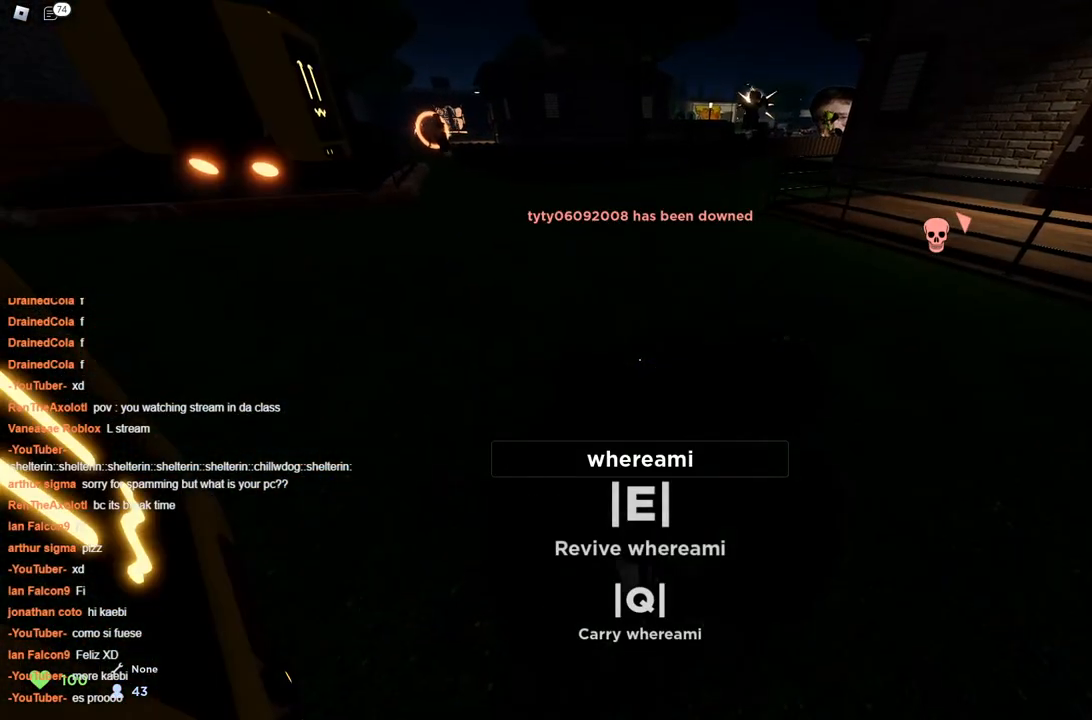
{"keys": [], "events": []}
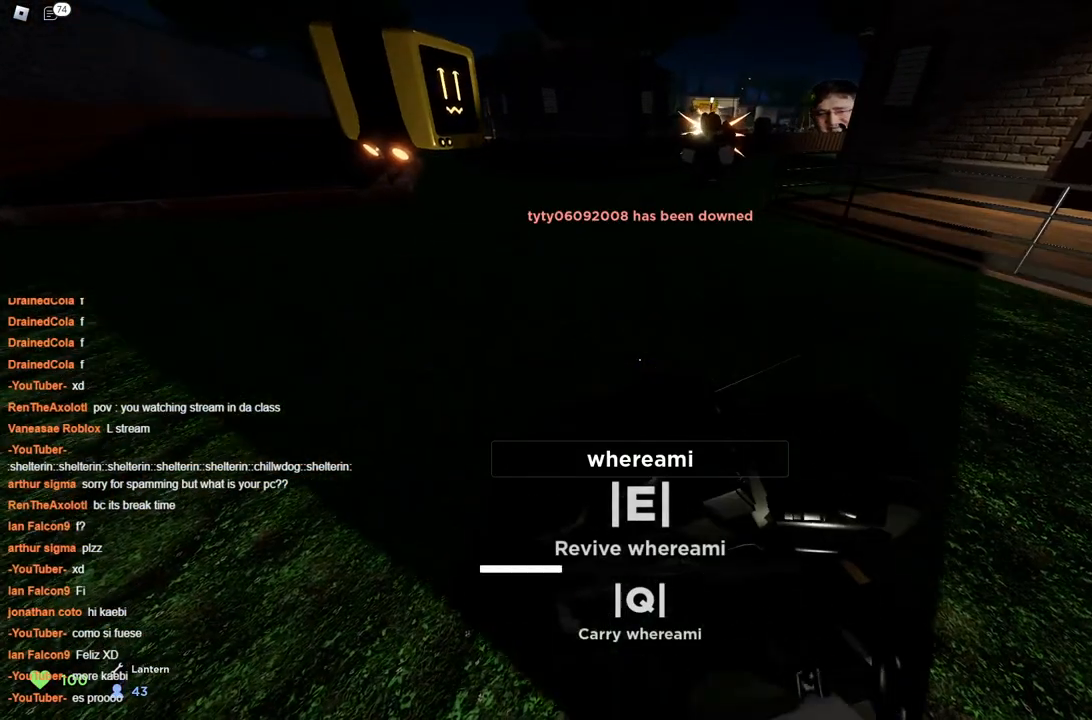
{"keys": [], "events": []}
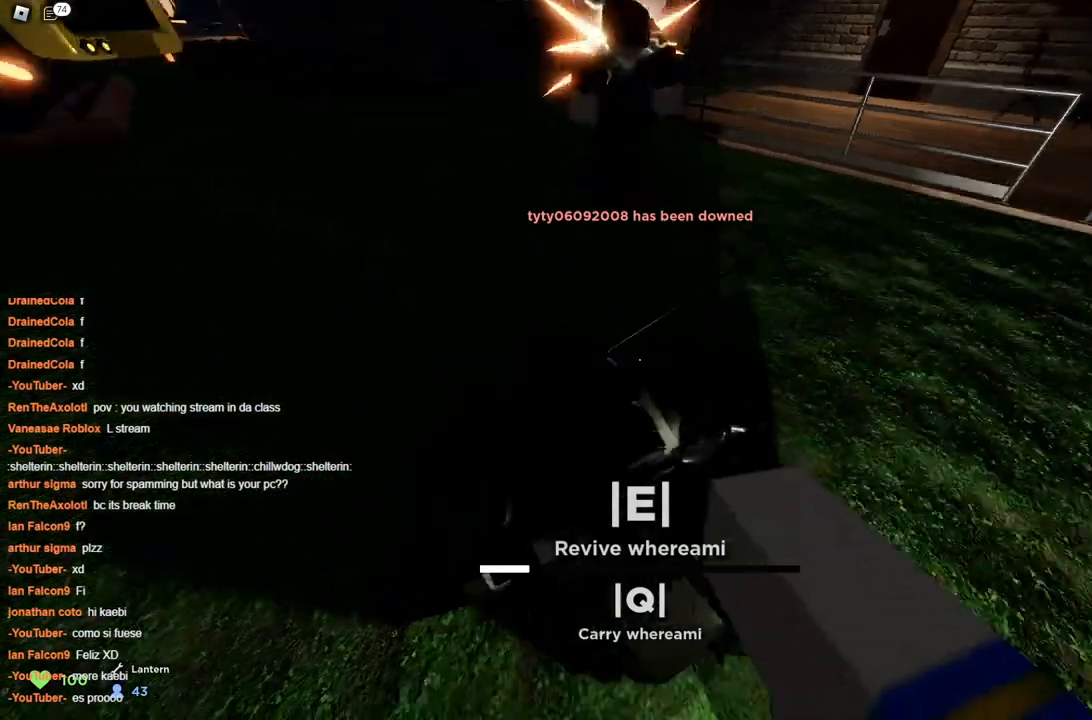
{"keys": [], "events": []}
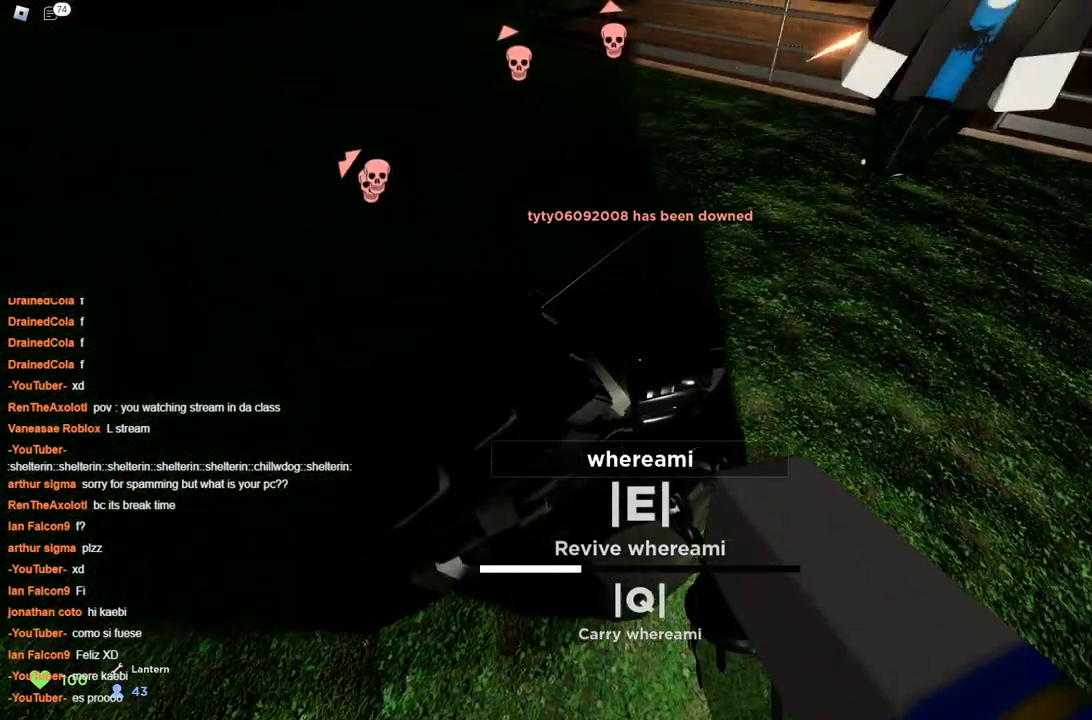
{"keys": [], "events": []}
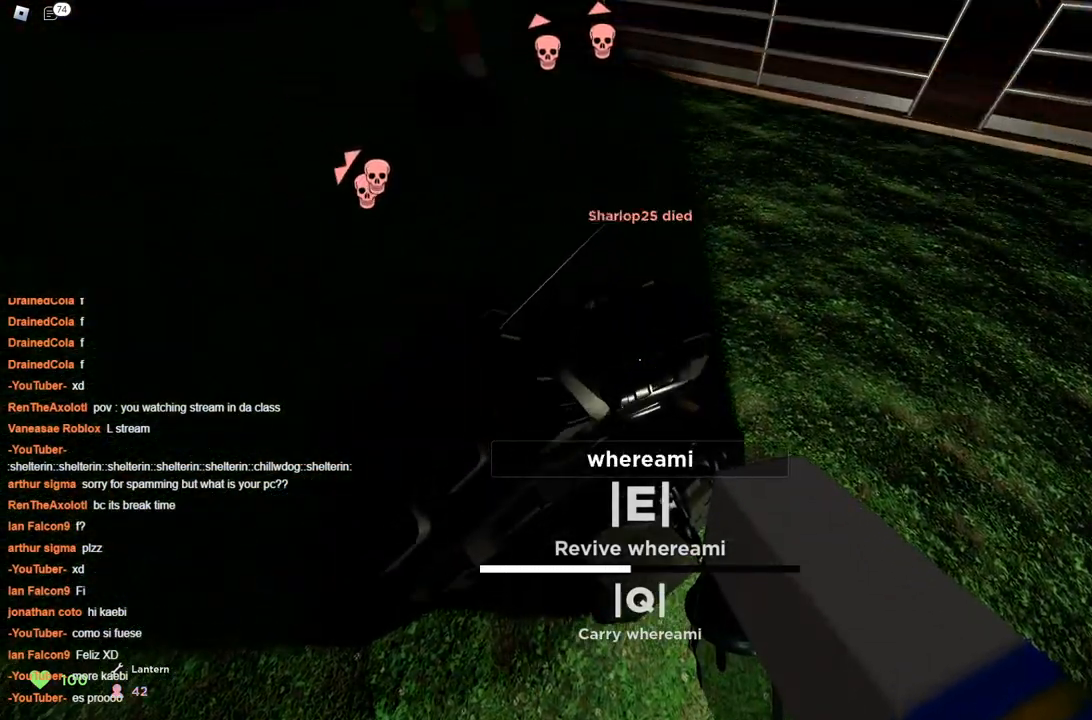
{"keys": ["a", "w"], "events": [[333, "a", "down"], [483, "w", "down"]]}
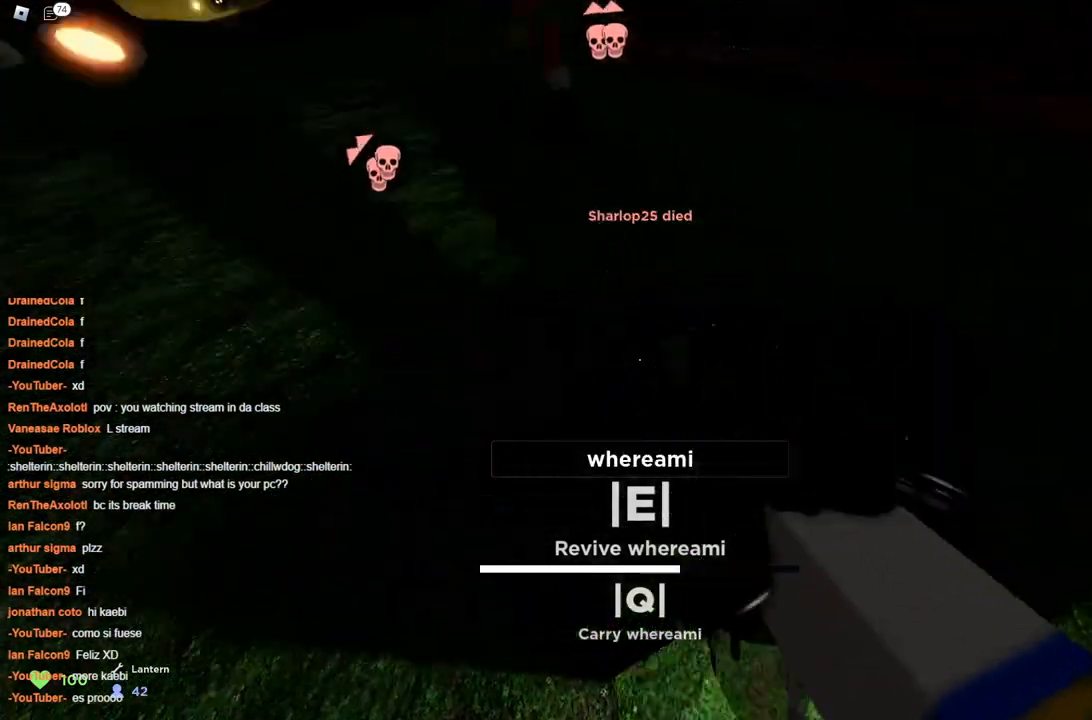
{"keys": ["w"], "events": [[117, "a", "up"]]}